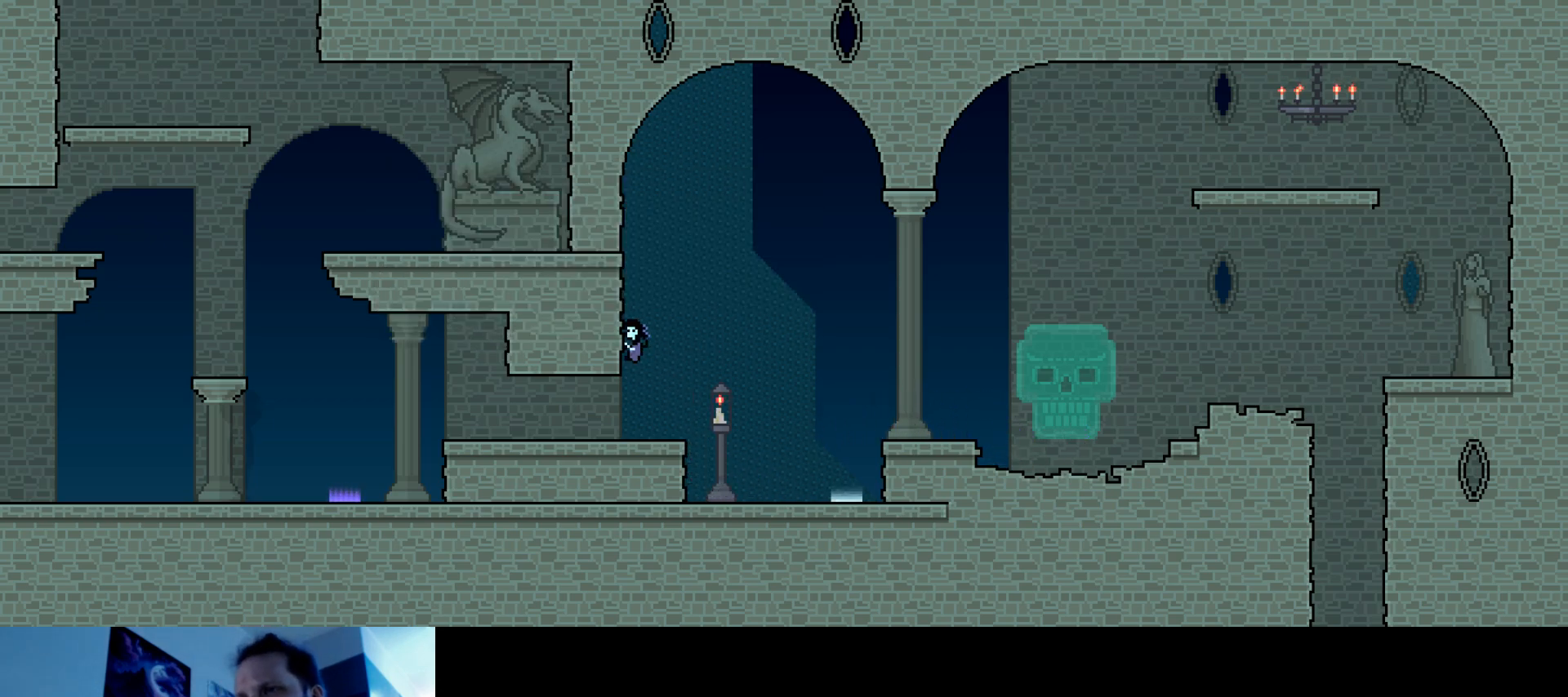
Gameplay with keyboard; each line is a JSON object with the keys held at the frame after it. "events" lists presses ("down") and releases ("up") of "brake", "down", "horn", "left", "light", "right", "s" and "up" between this image and that frame as [ms after this image, input, new state], when the widget could be followed in between. No other keys are recorded. Mouse input is not recorded. Key names are as the overlay labels them; some are game actions (e.g. jump) rather than physical keys.
{"keys": ["down", "left"], "events": [[17, "up", "up"], [117, "left", "down"], [284, "down", "down"]]}
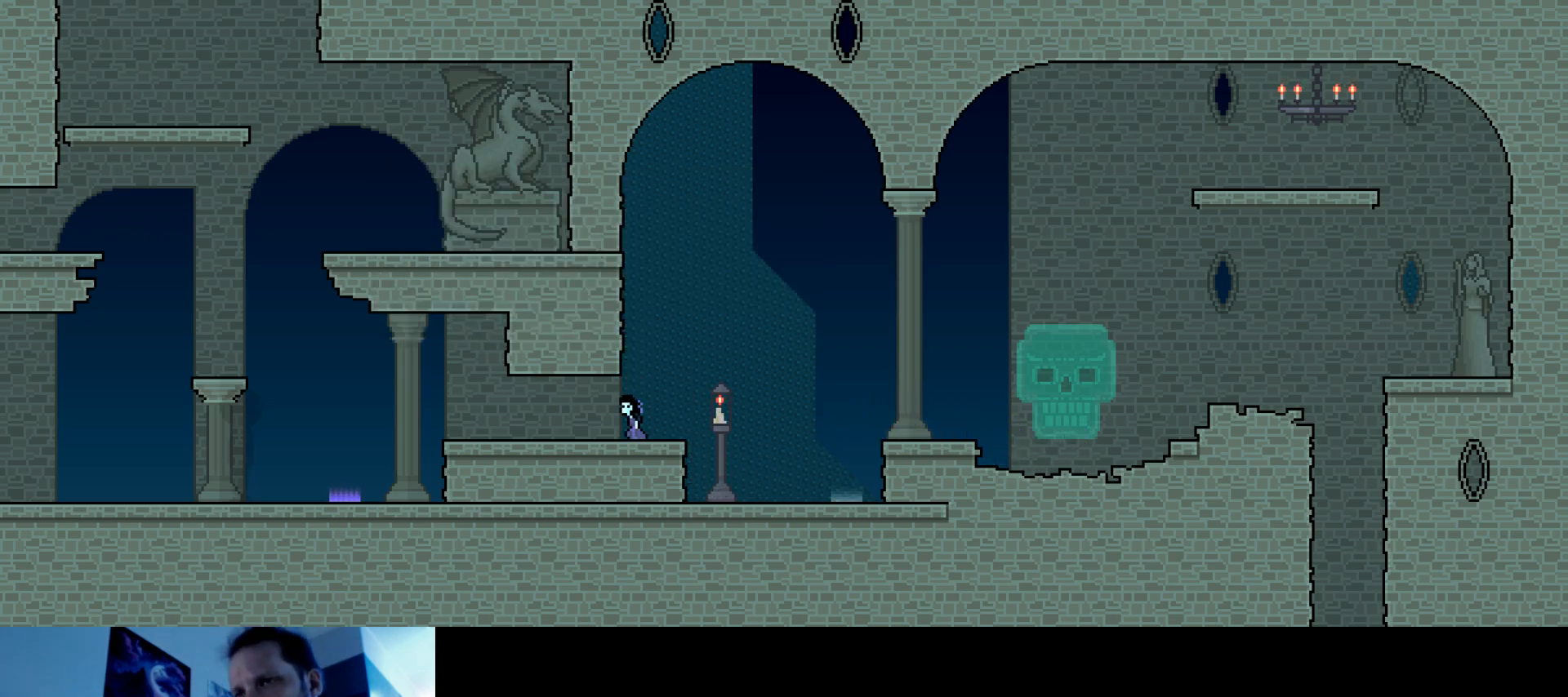
{"keys": ["left"], "events": [[134, "down", "up"]]}
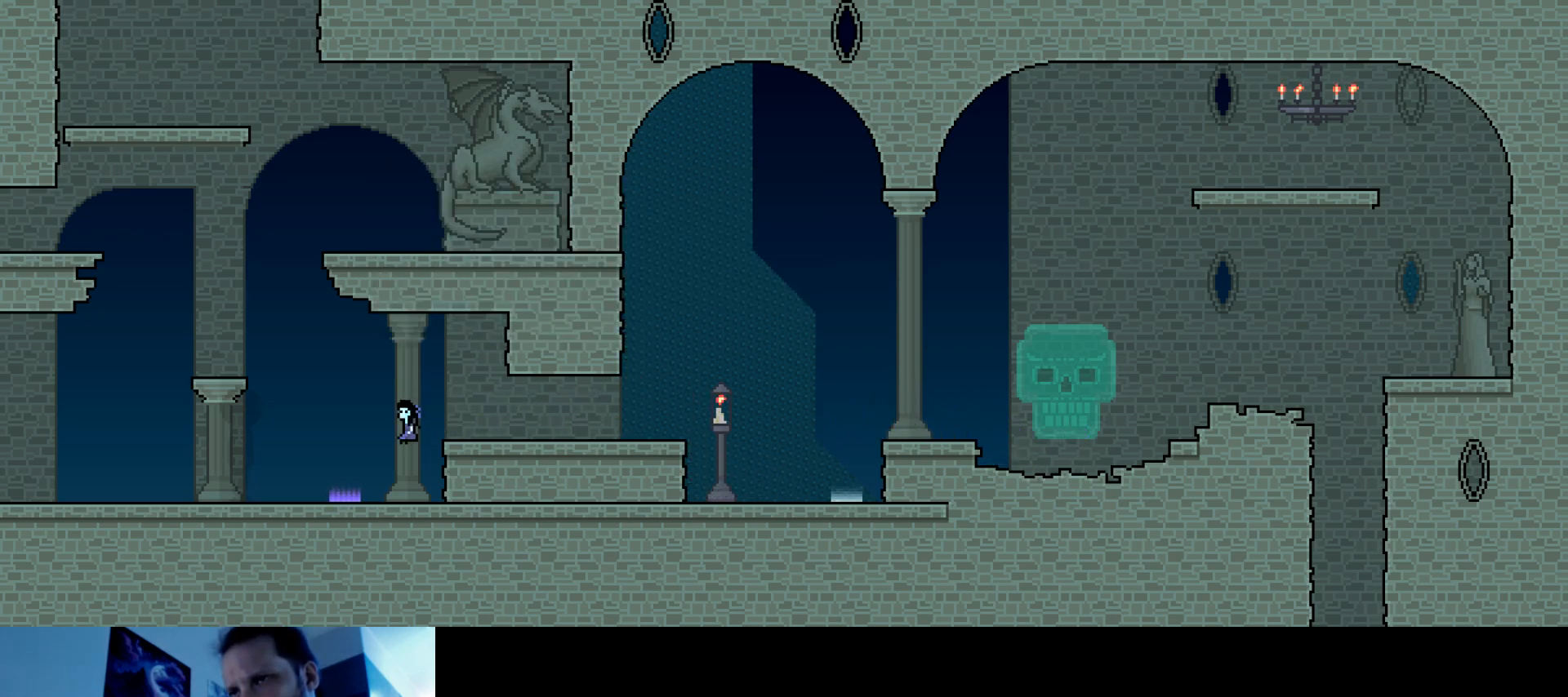
{"keys": [], "events": [[150, "left", "up"]]}
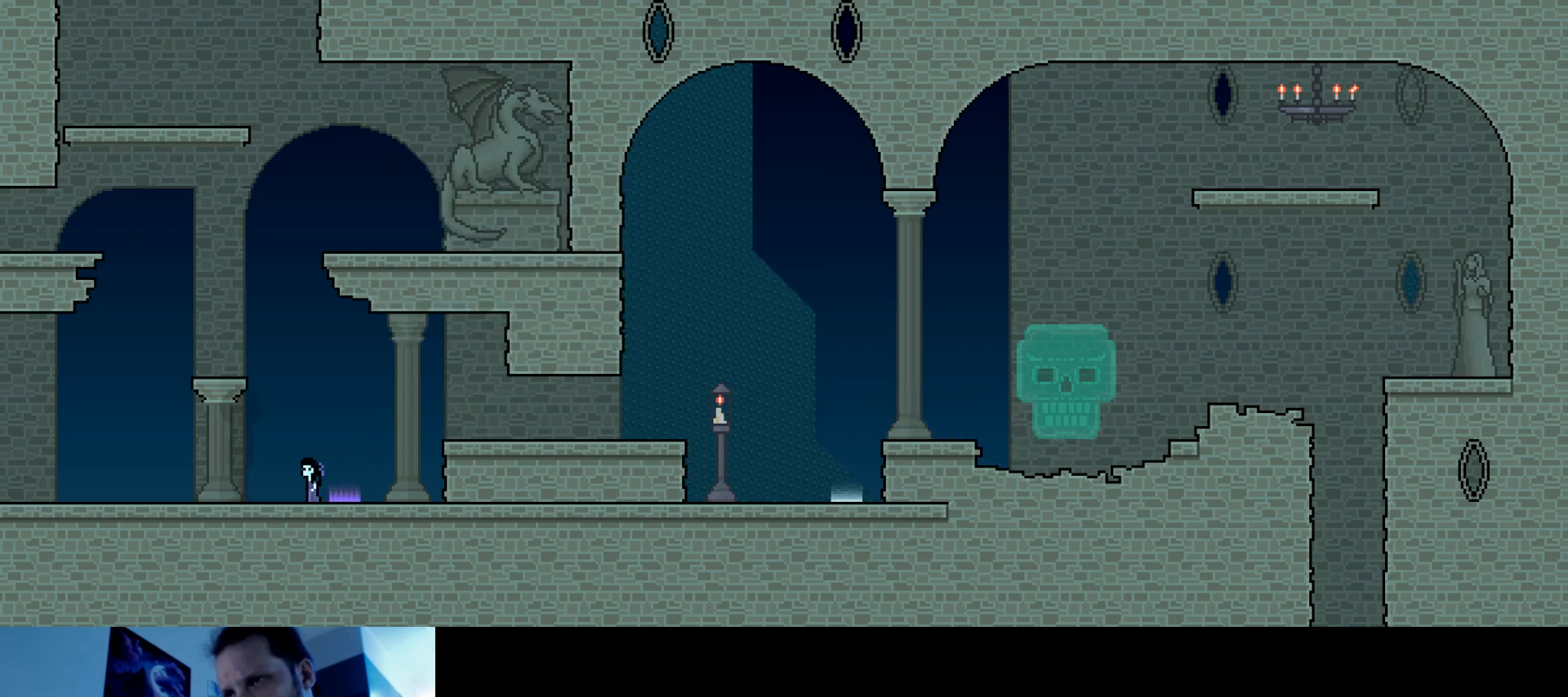
{"keys": [], "events": [[134, "right", "down"], [200, "right", "up"]]}
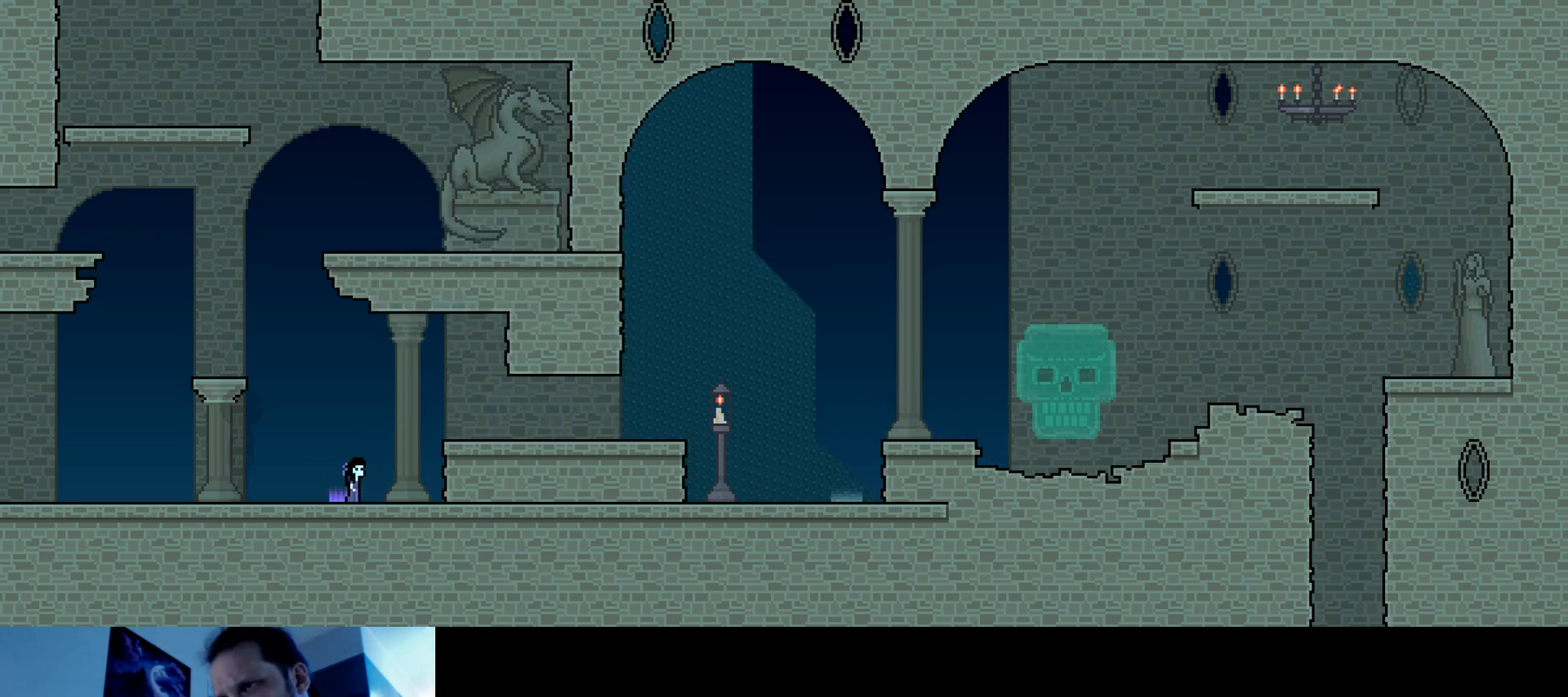
{"keys": ["right"], "events": [[150, "down", "down"], [200, "right", "down"], [250, "down", "up"], [267, "s", "down"], [417, "s", "up"]]}
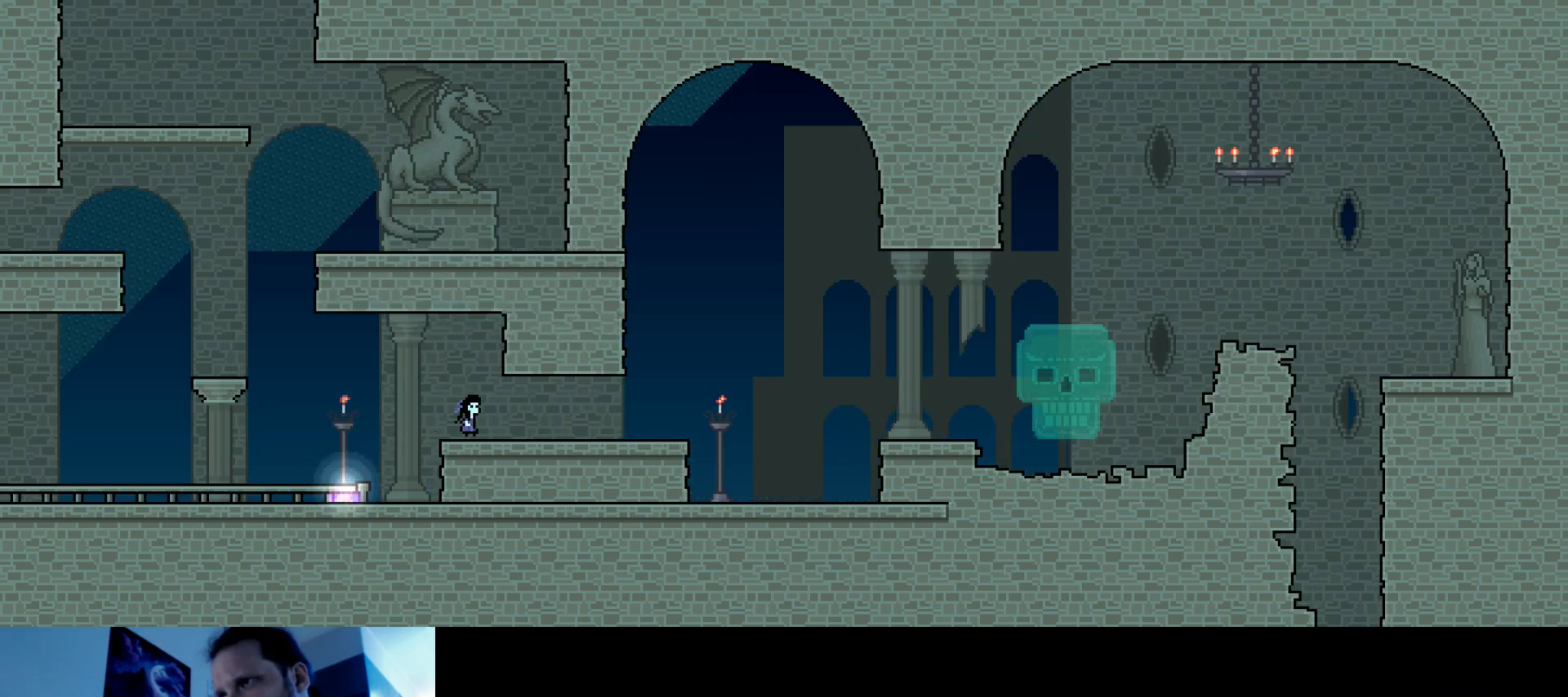
{"keys": ["right", "s"], "events": [[500, "s", "down"]]}
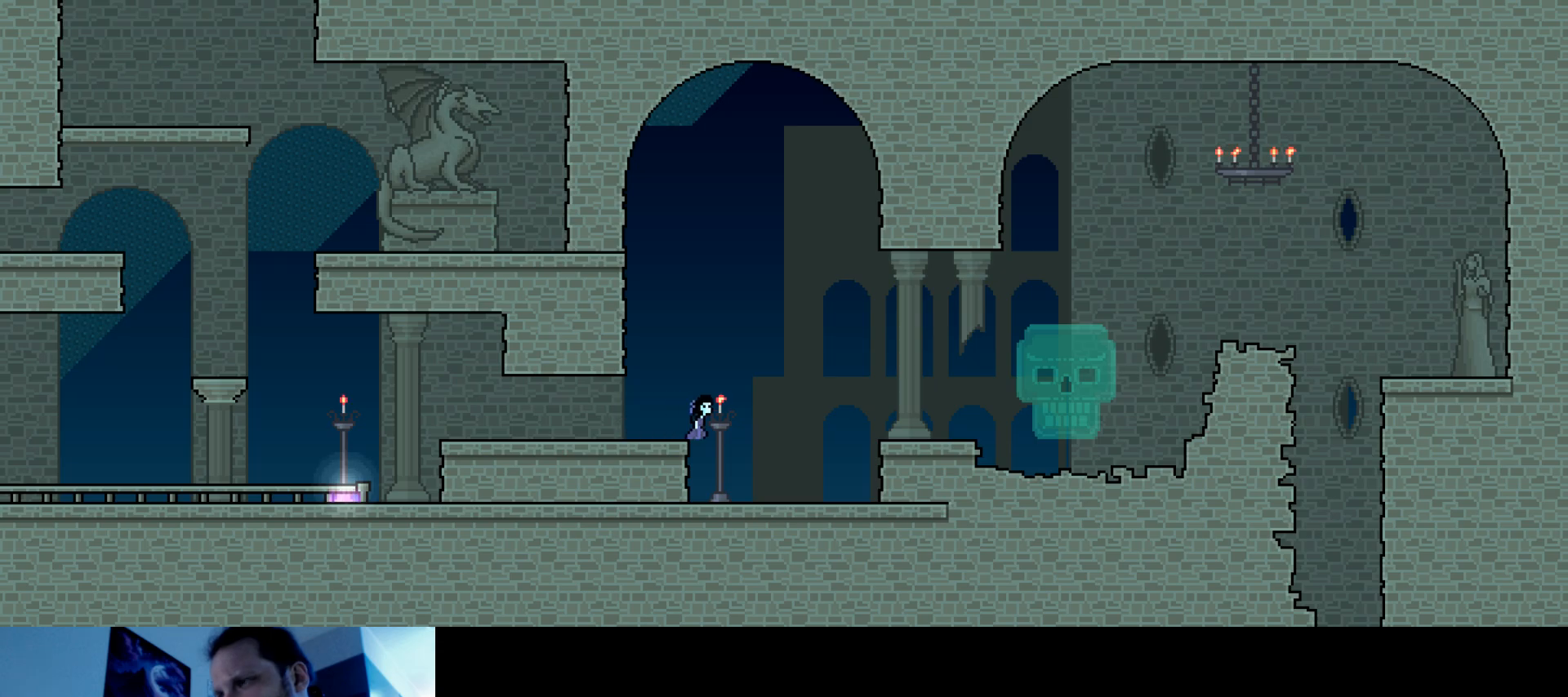
{"keys": ["right"], "events": [[484, "s", "up"]]}
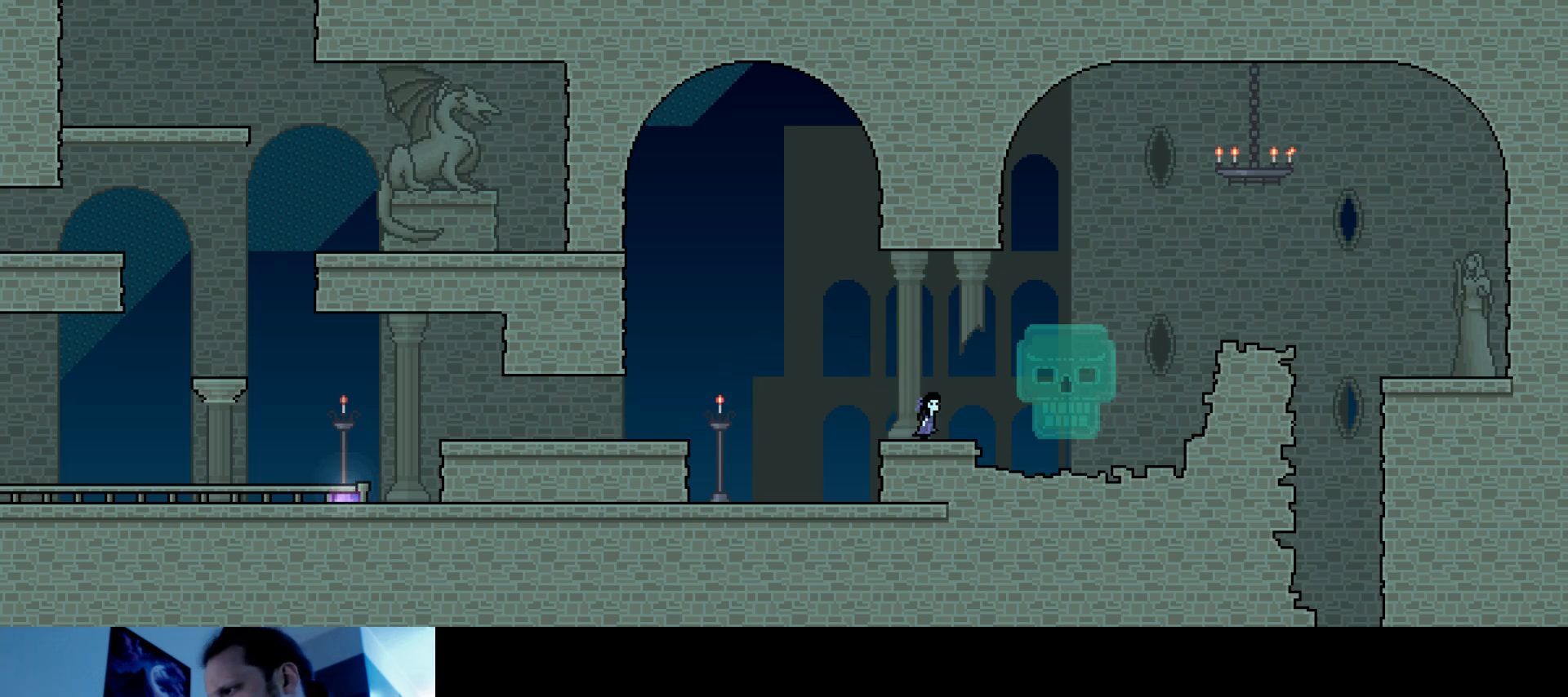
{"keys": [], "events": [[250, "right", "up"]]}
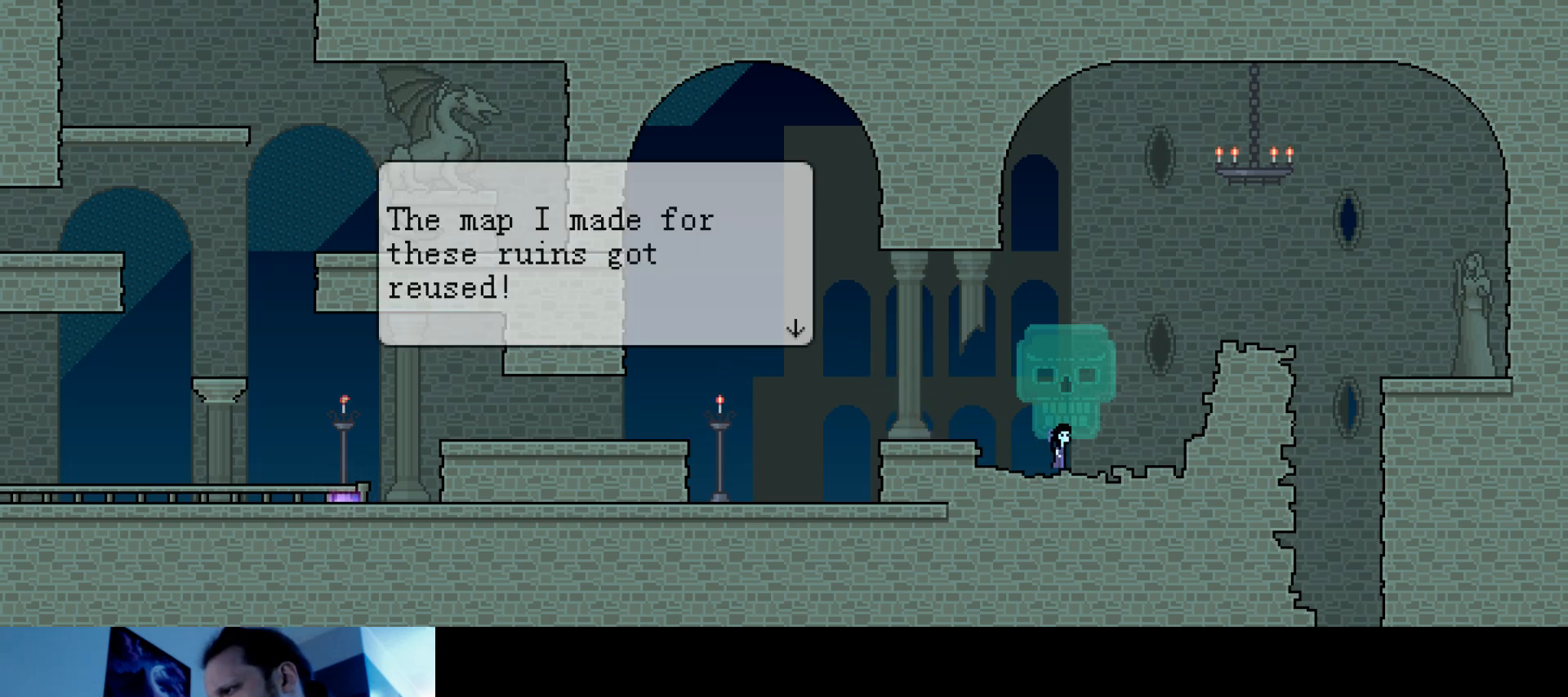
{"keys": [], "events": []}
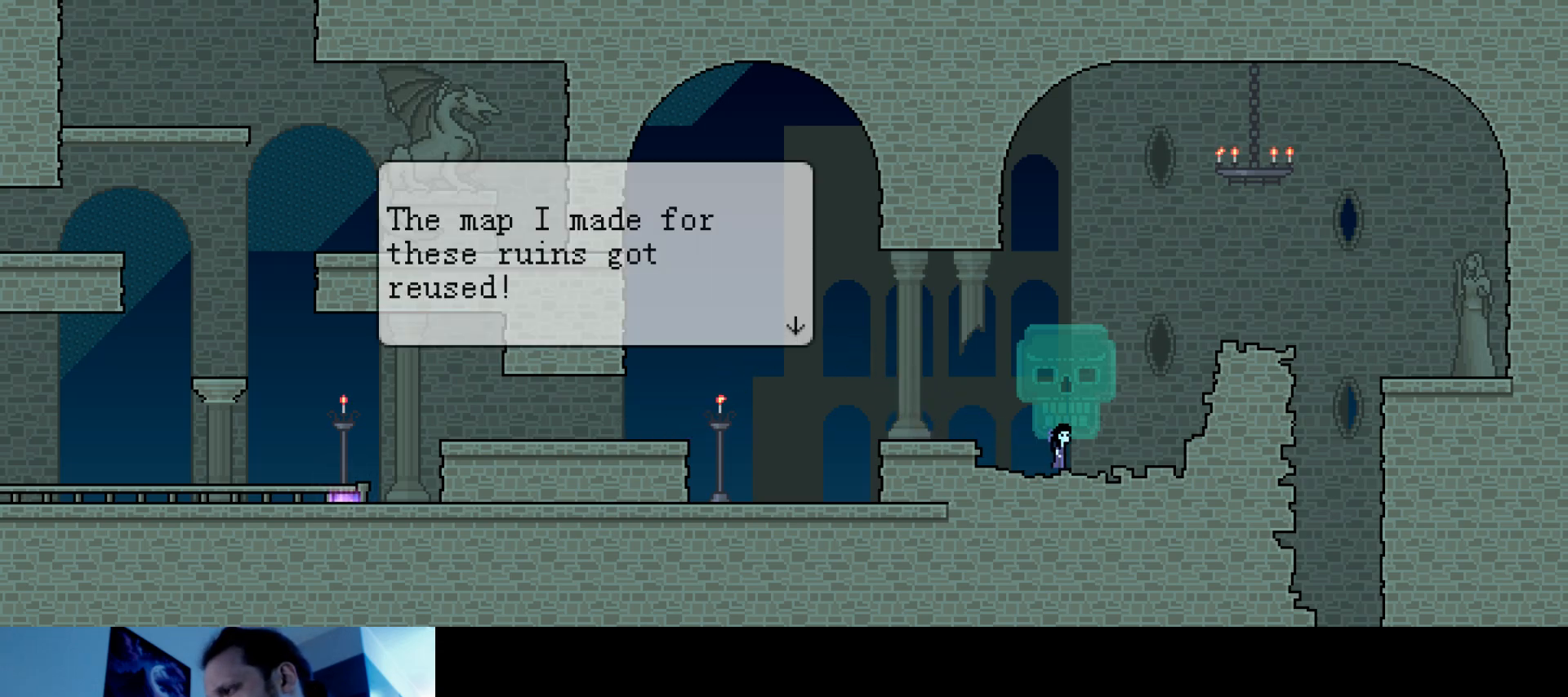
{"keys": [], "events": []}
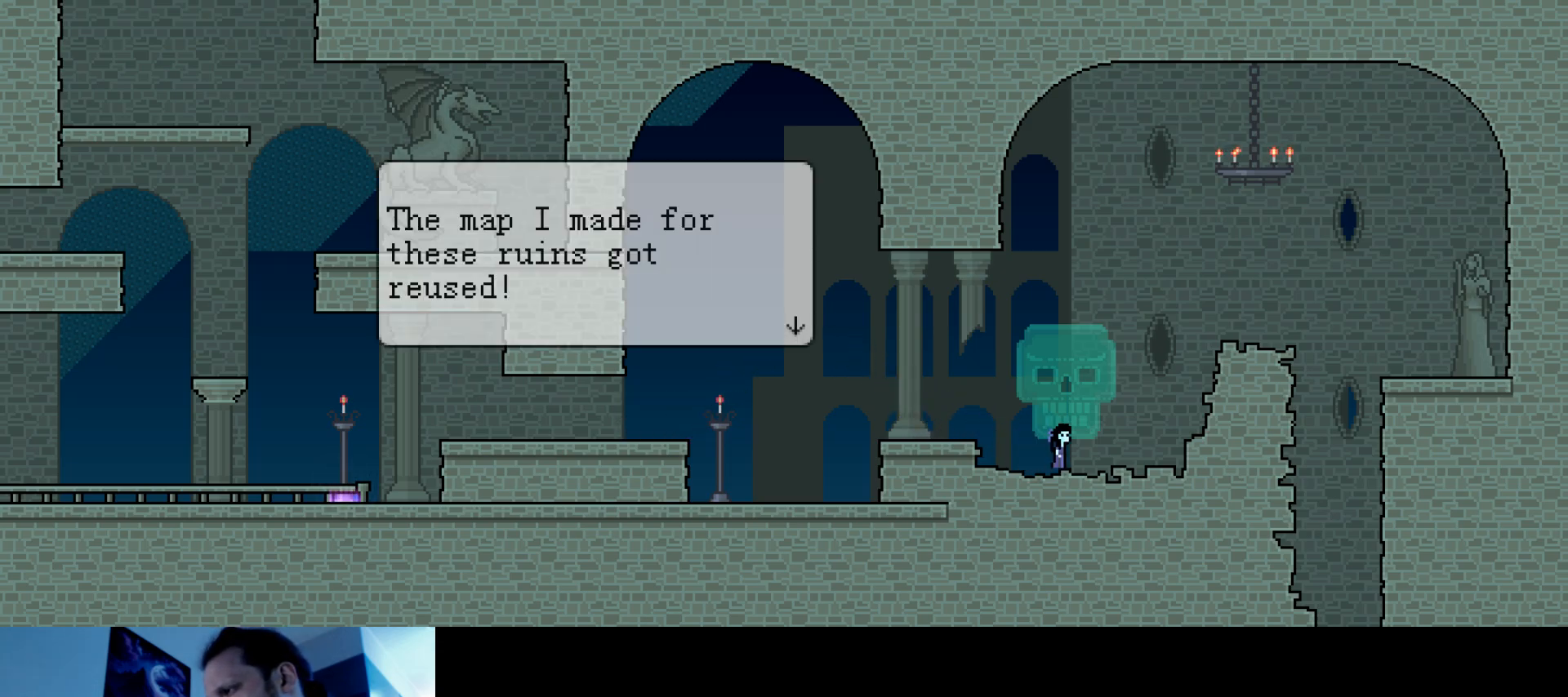
{"keys": [], "events": []}
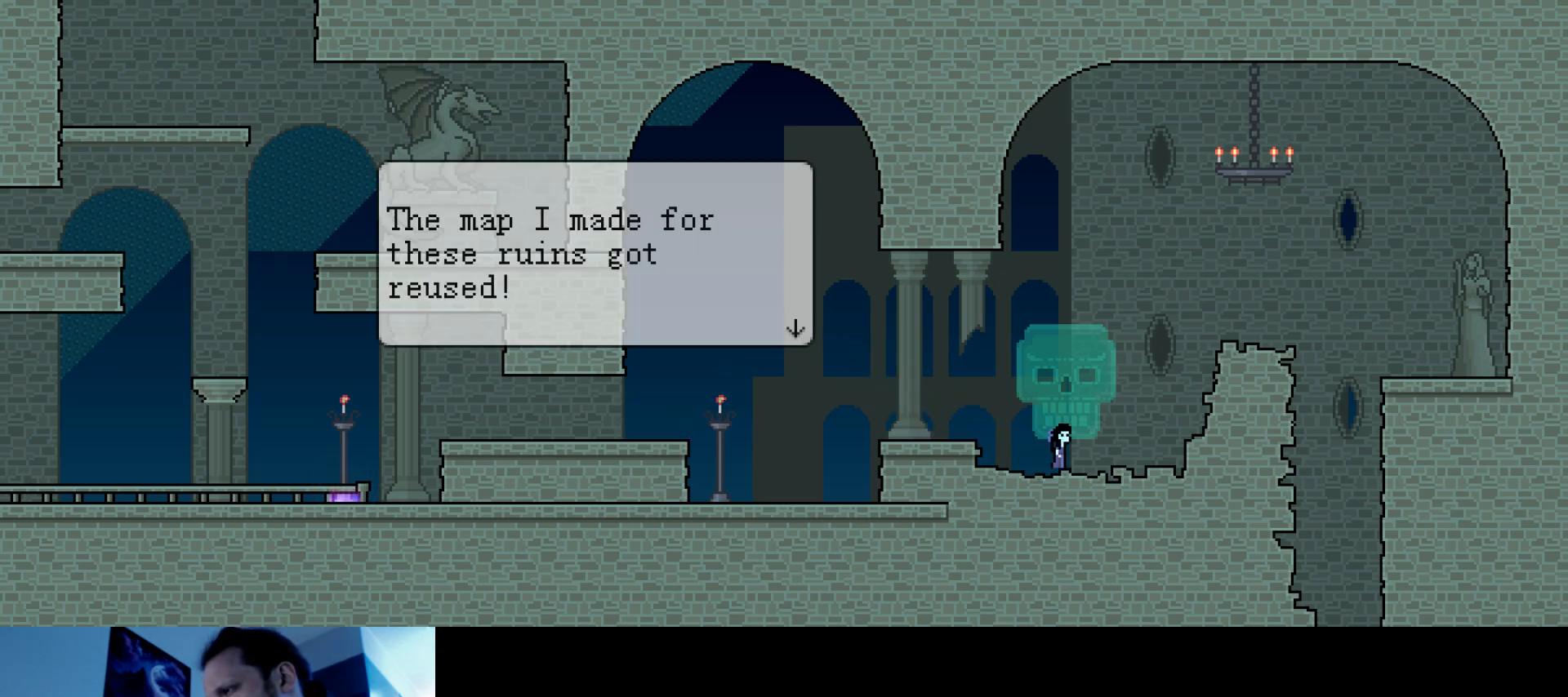
{"keys": [], "events": []}
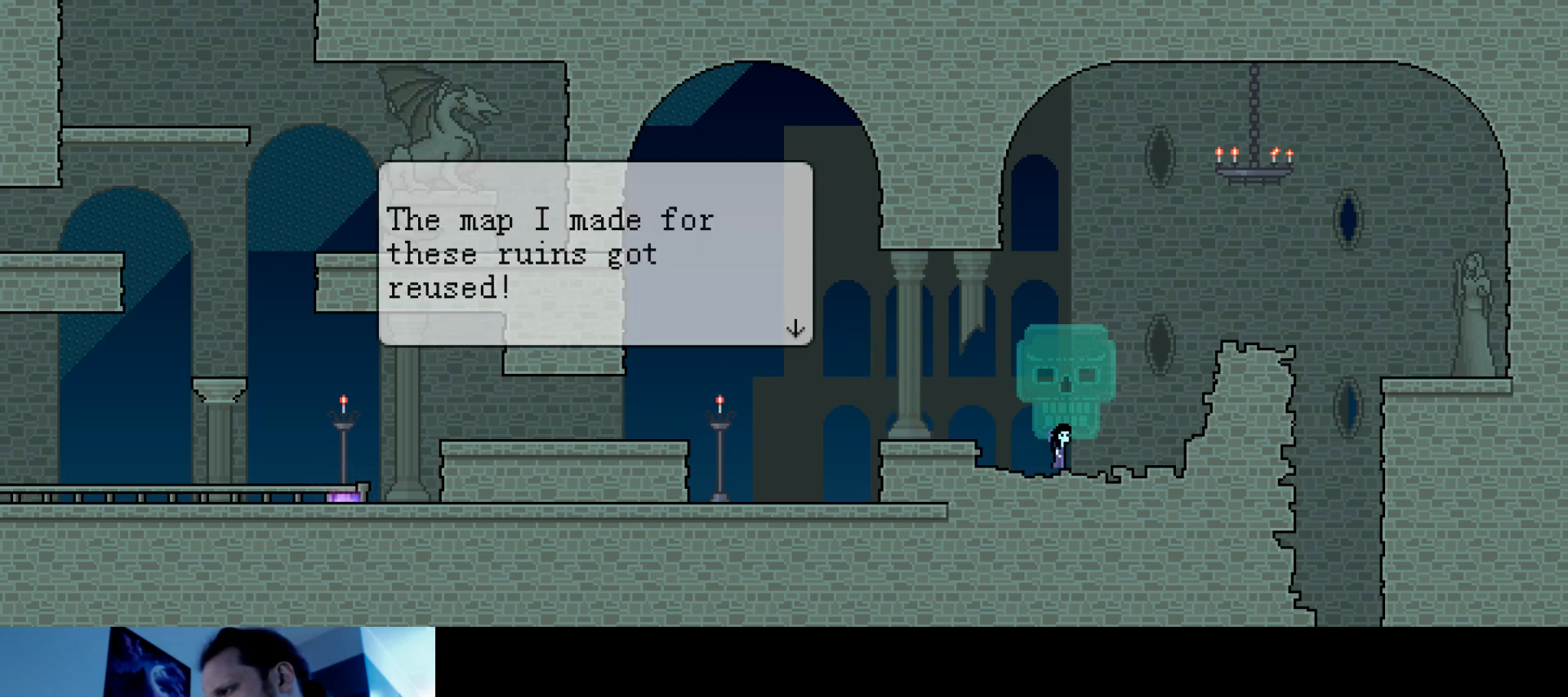
{"keys": [], "events": []}
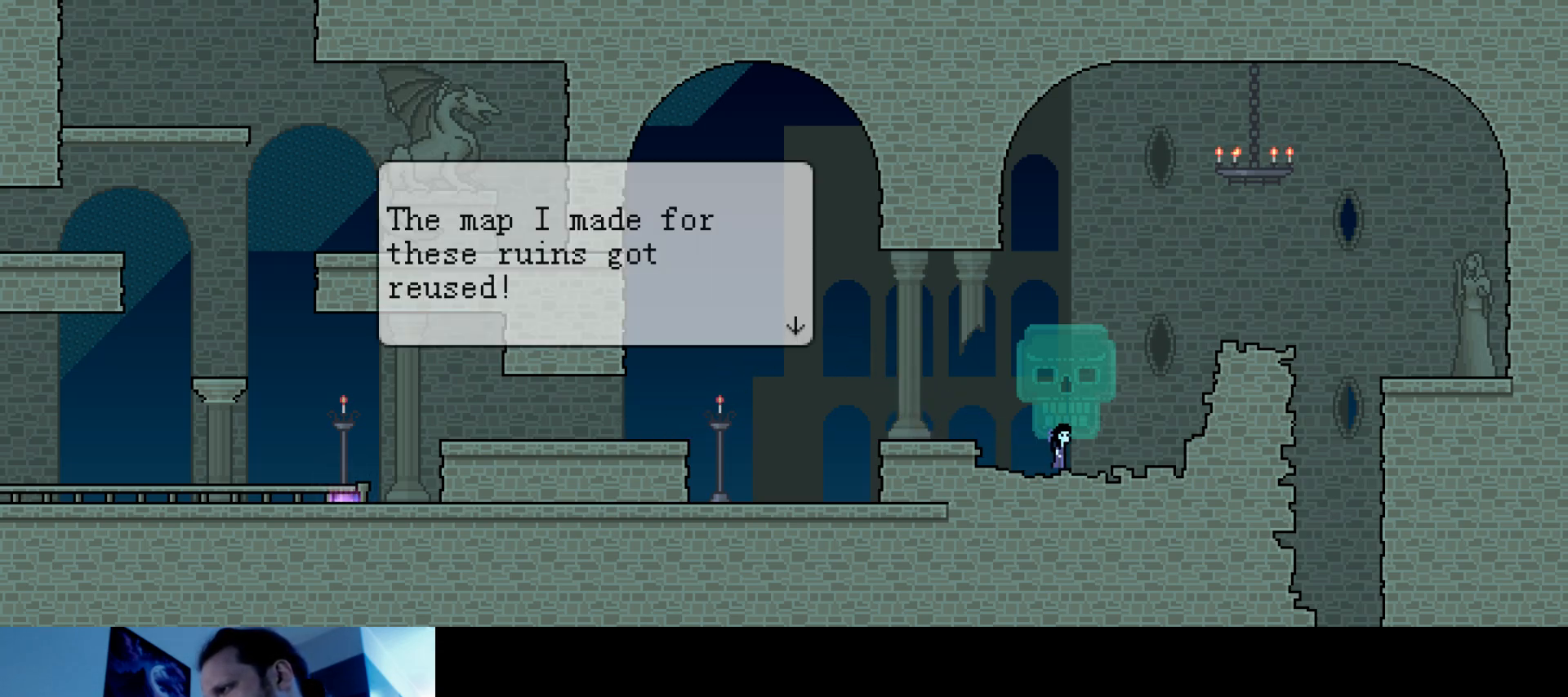
{"keys": [], "events": []}
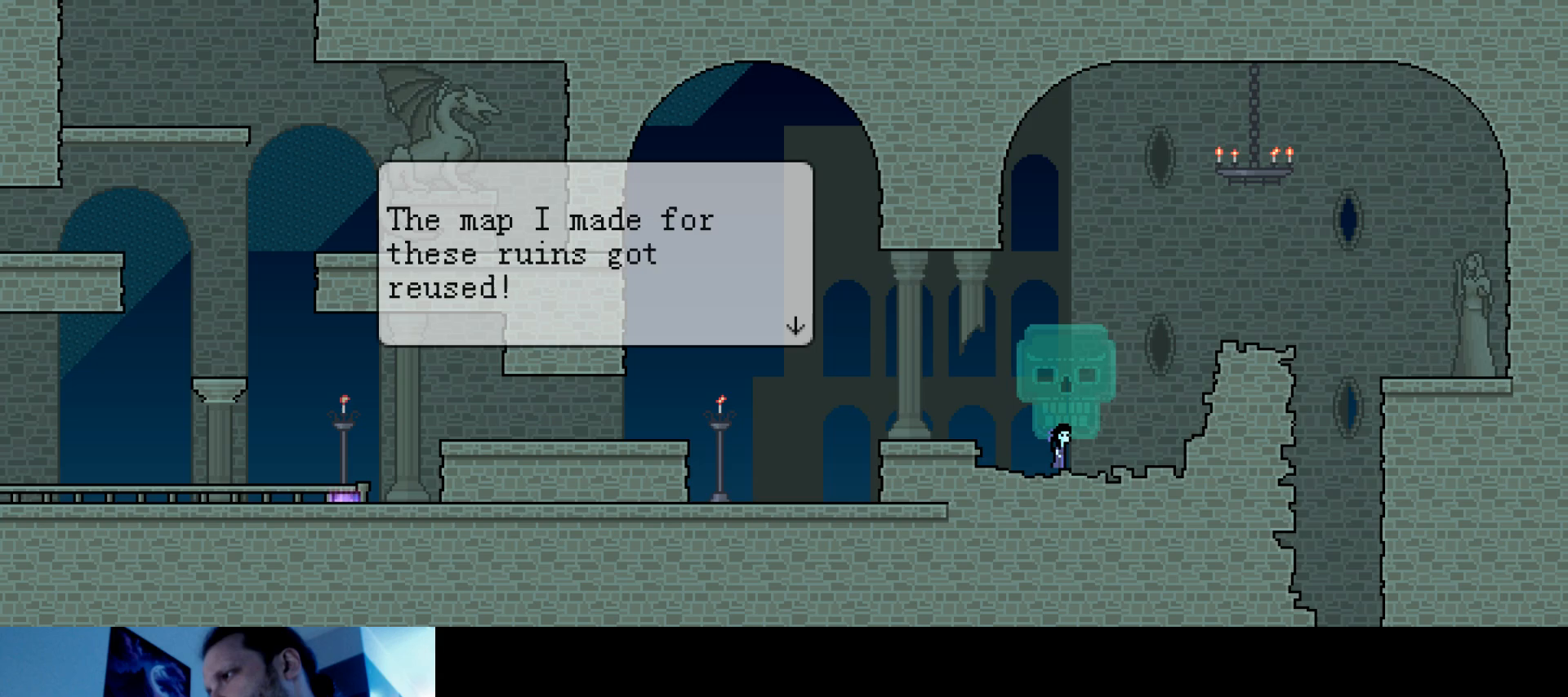
{"keys": [], "events": []}
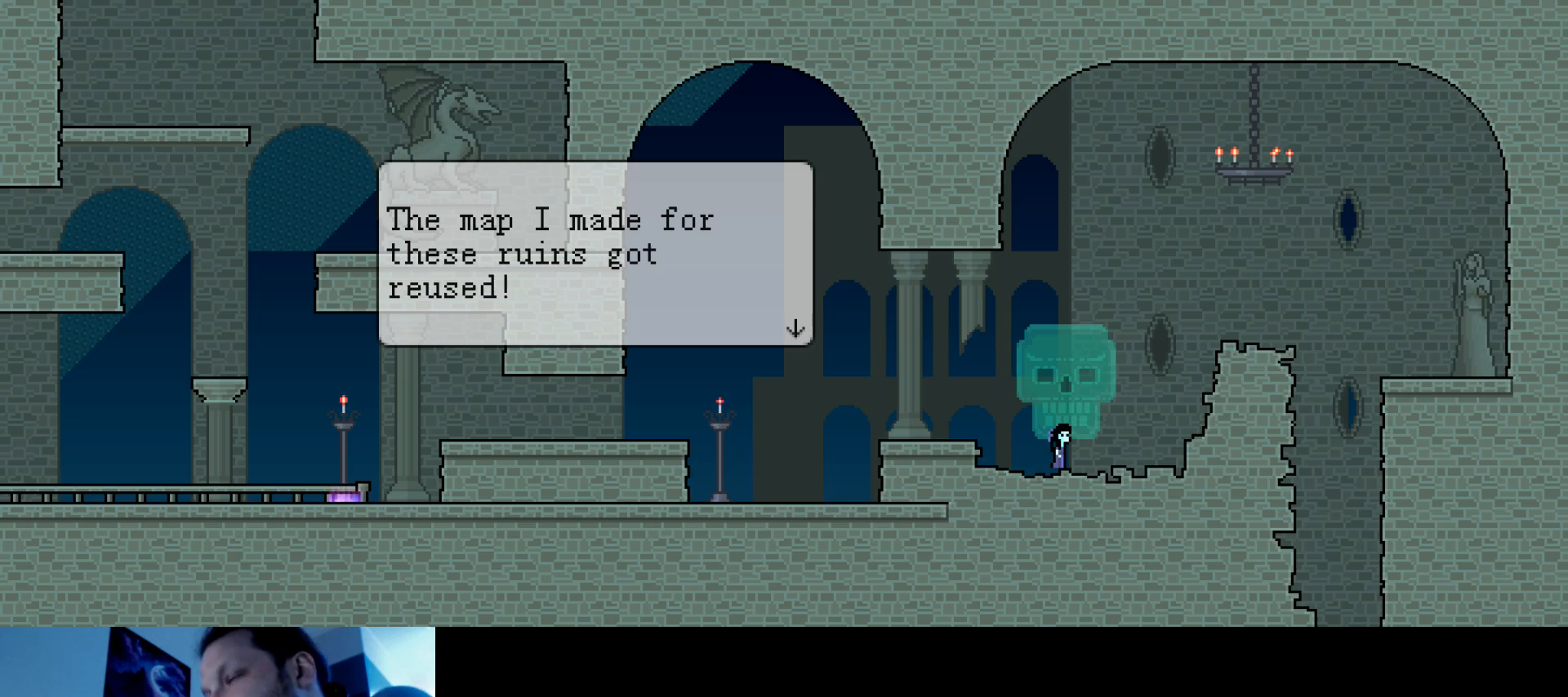
{"keys": [], "events": []}
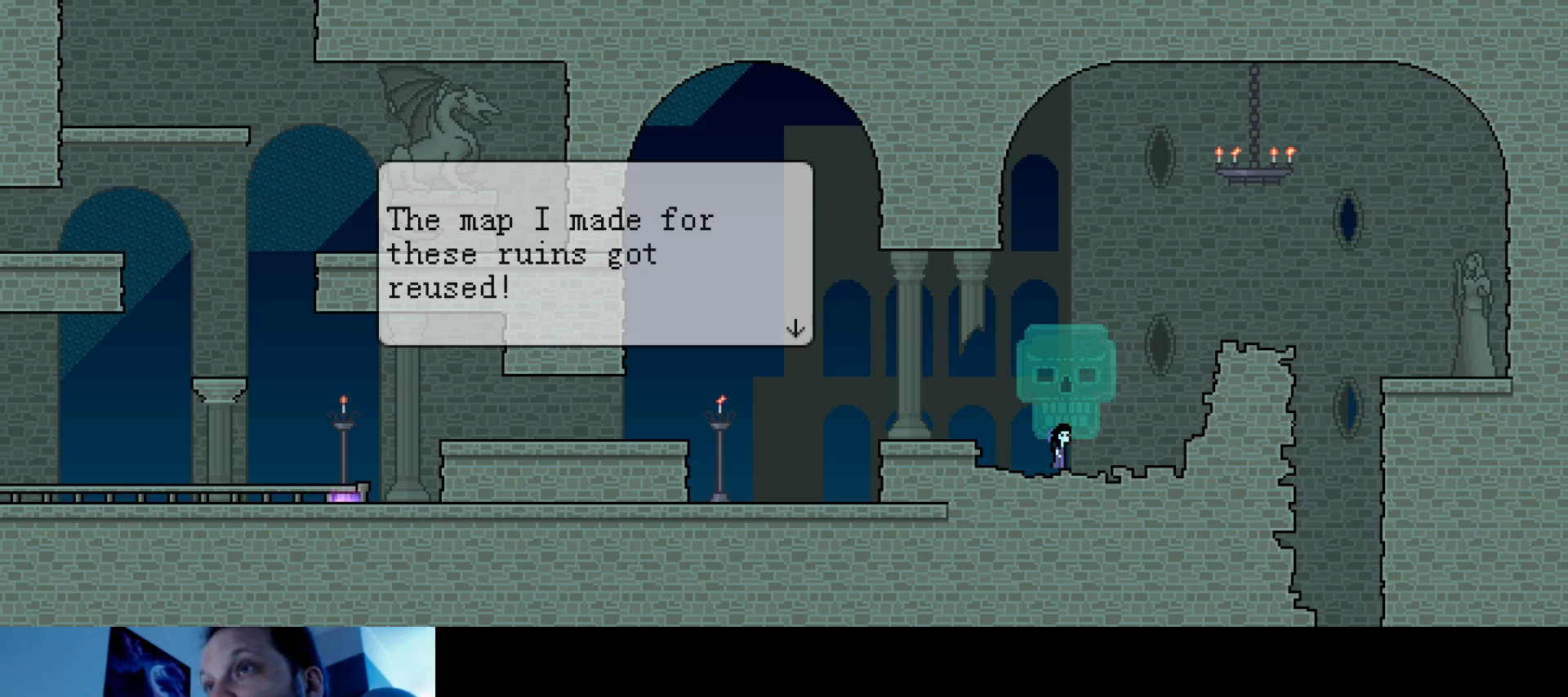
{"keys": [], "events": []}
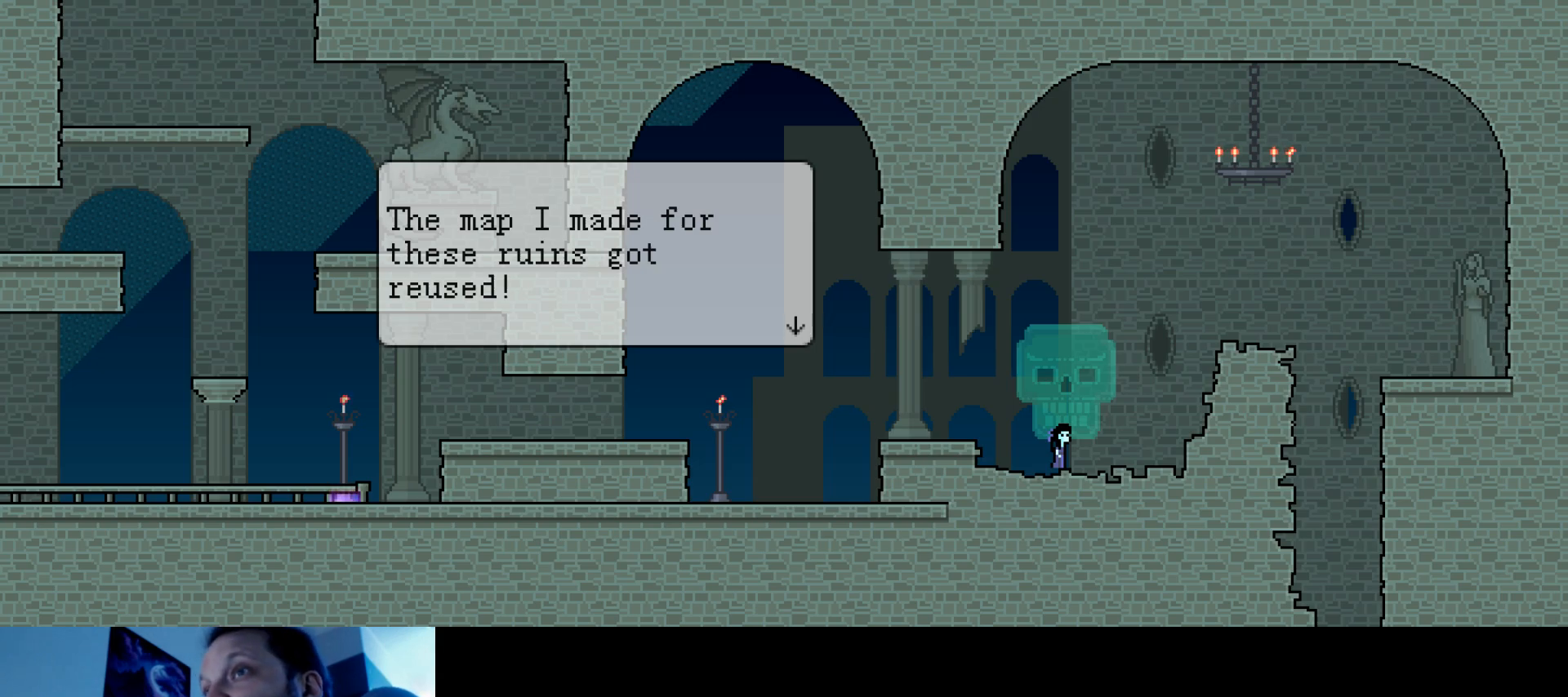
{"keys": [], "events": [[300, "down", "down"], [434, "down", "up"]]}
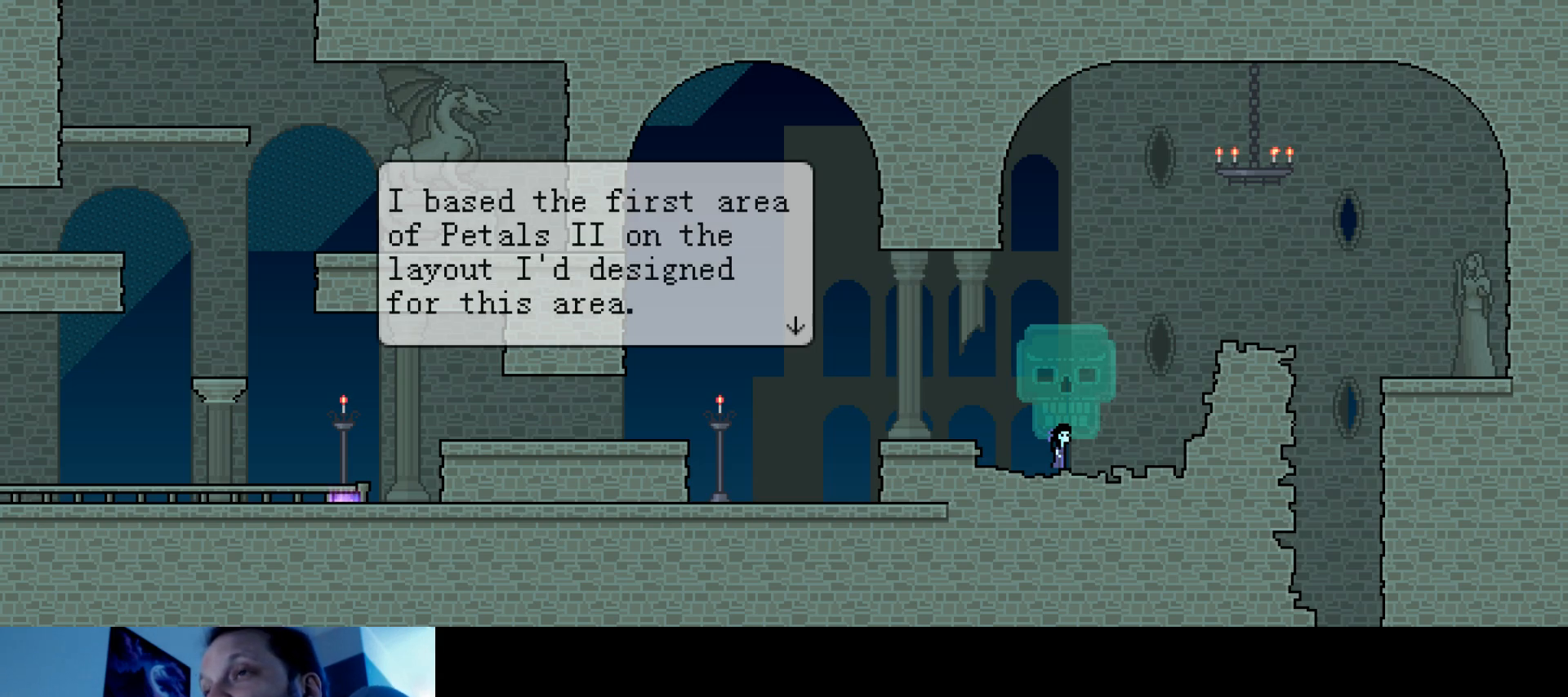
{"keys": [], "events": []}
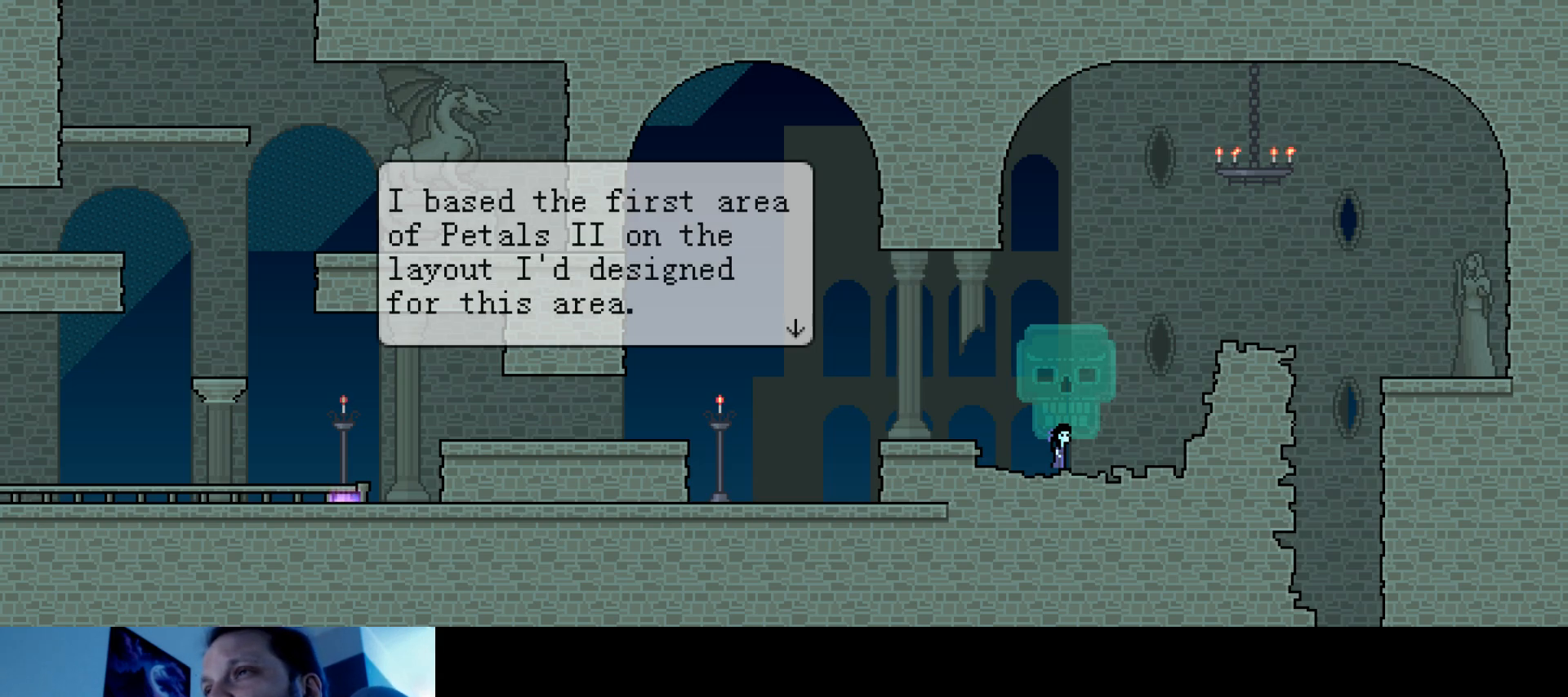
{"keys": [], "events": []}
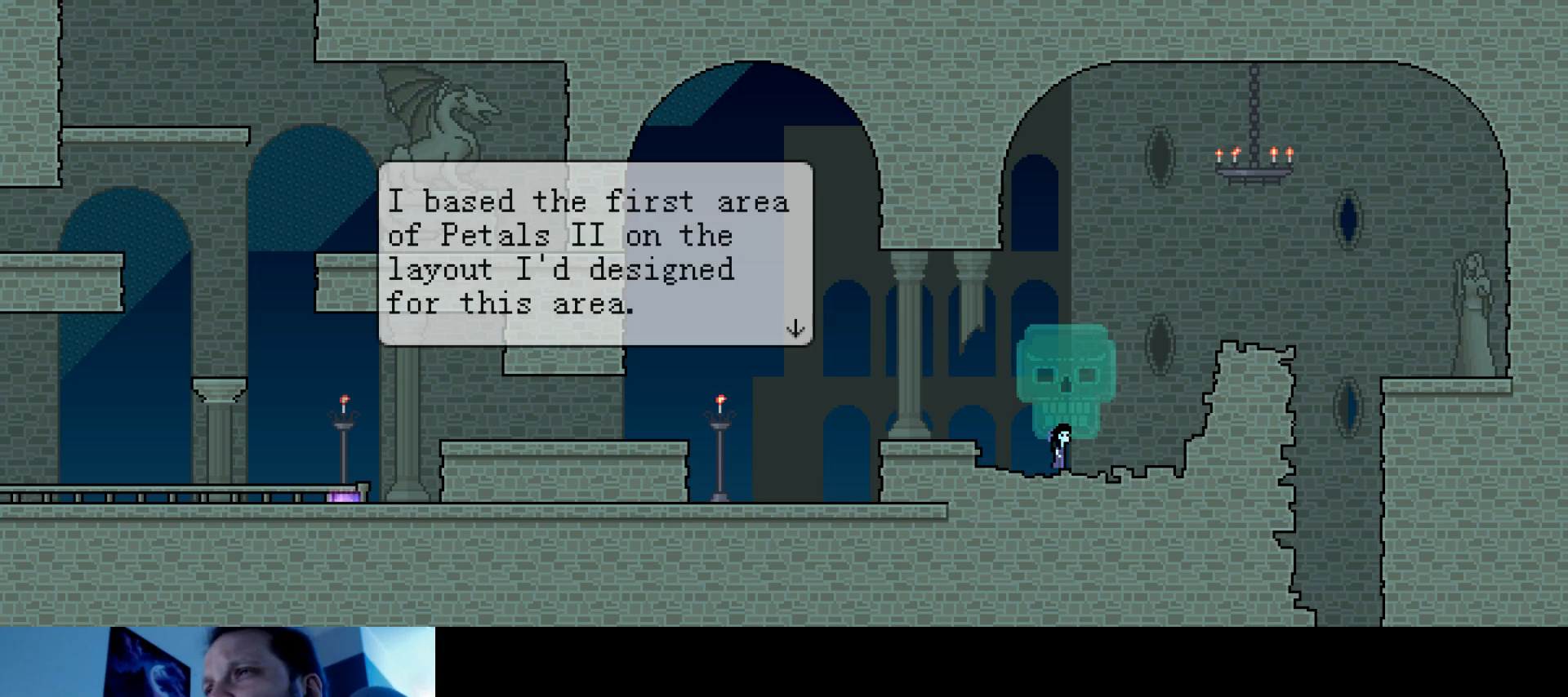
{"keys": [], "events": []}
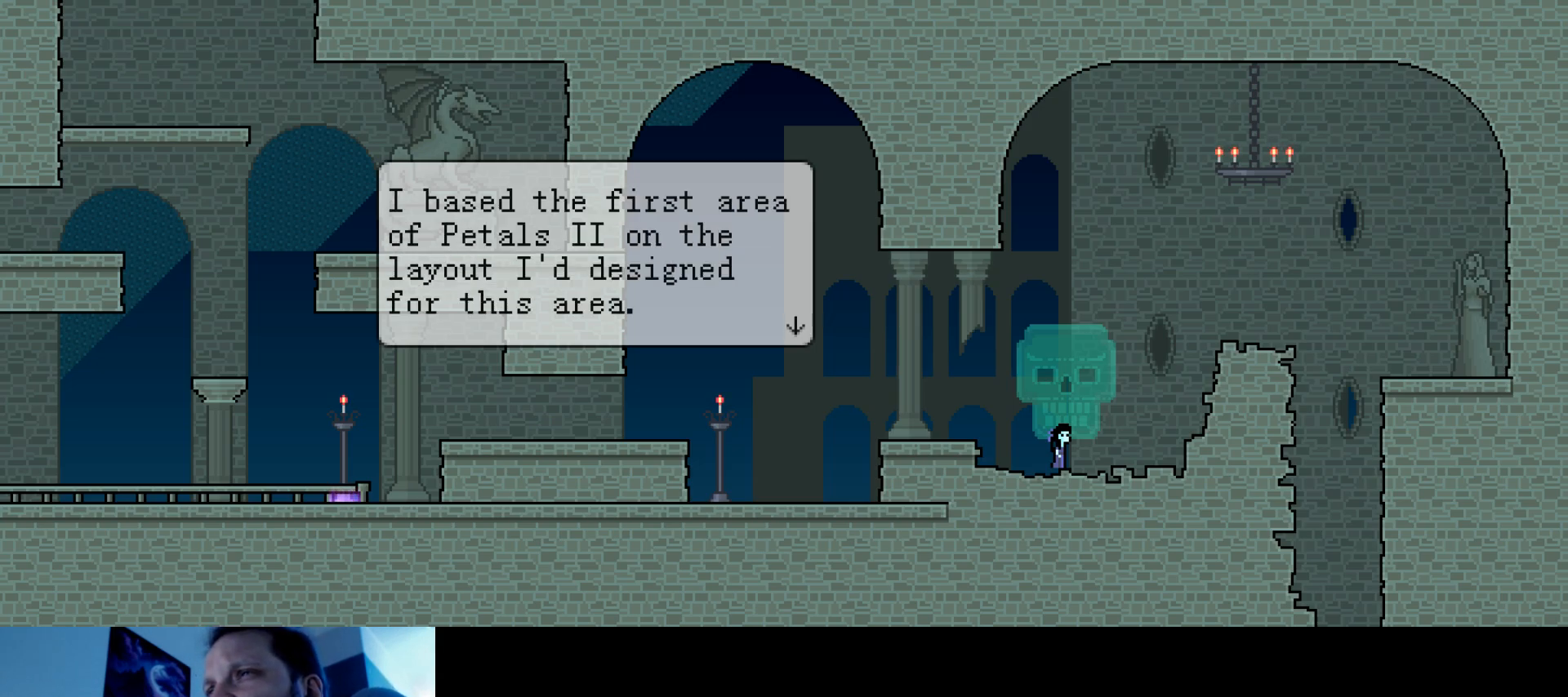
{"keys": ["down"], "events": [[434, "down", "down"]]}
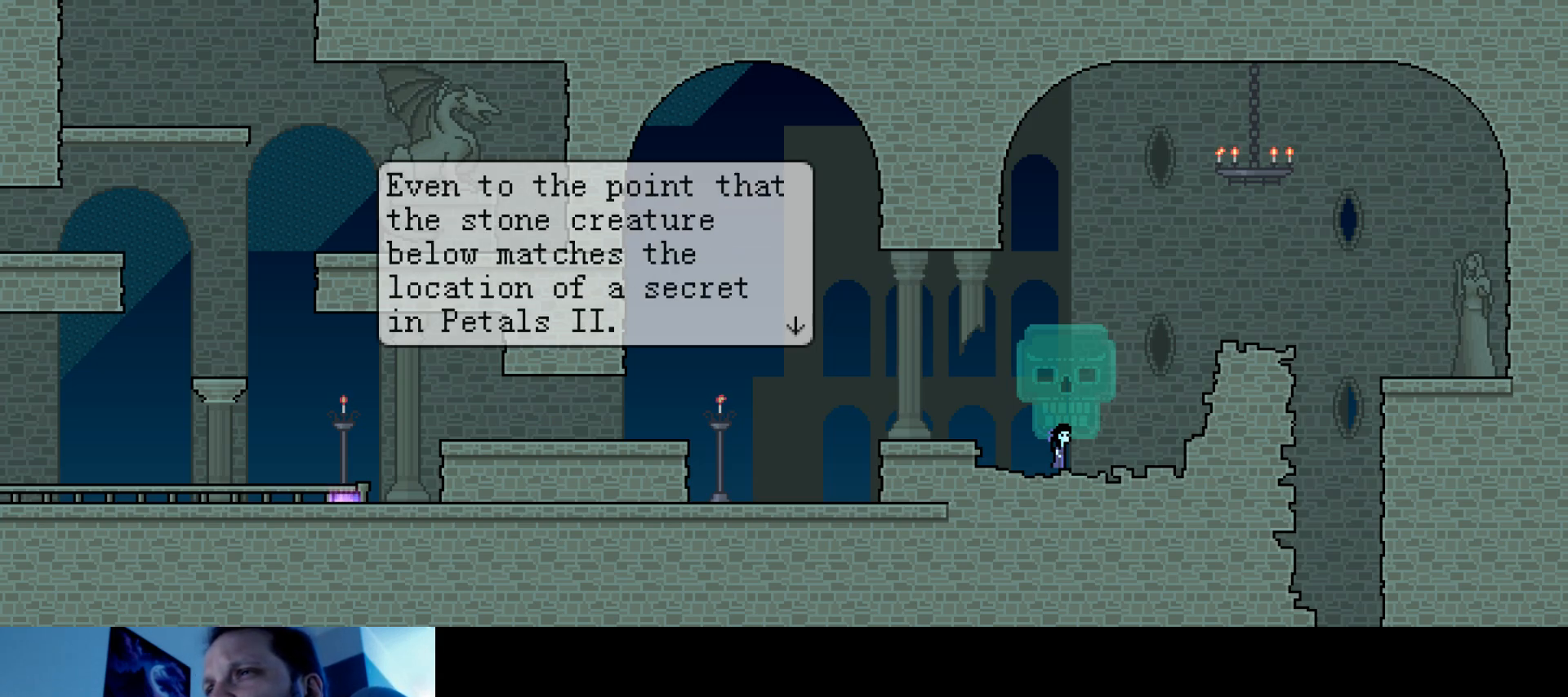
{"keys": [], "events": [[67, "down", "up"]]}
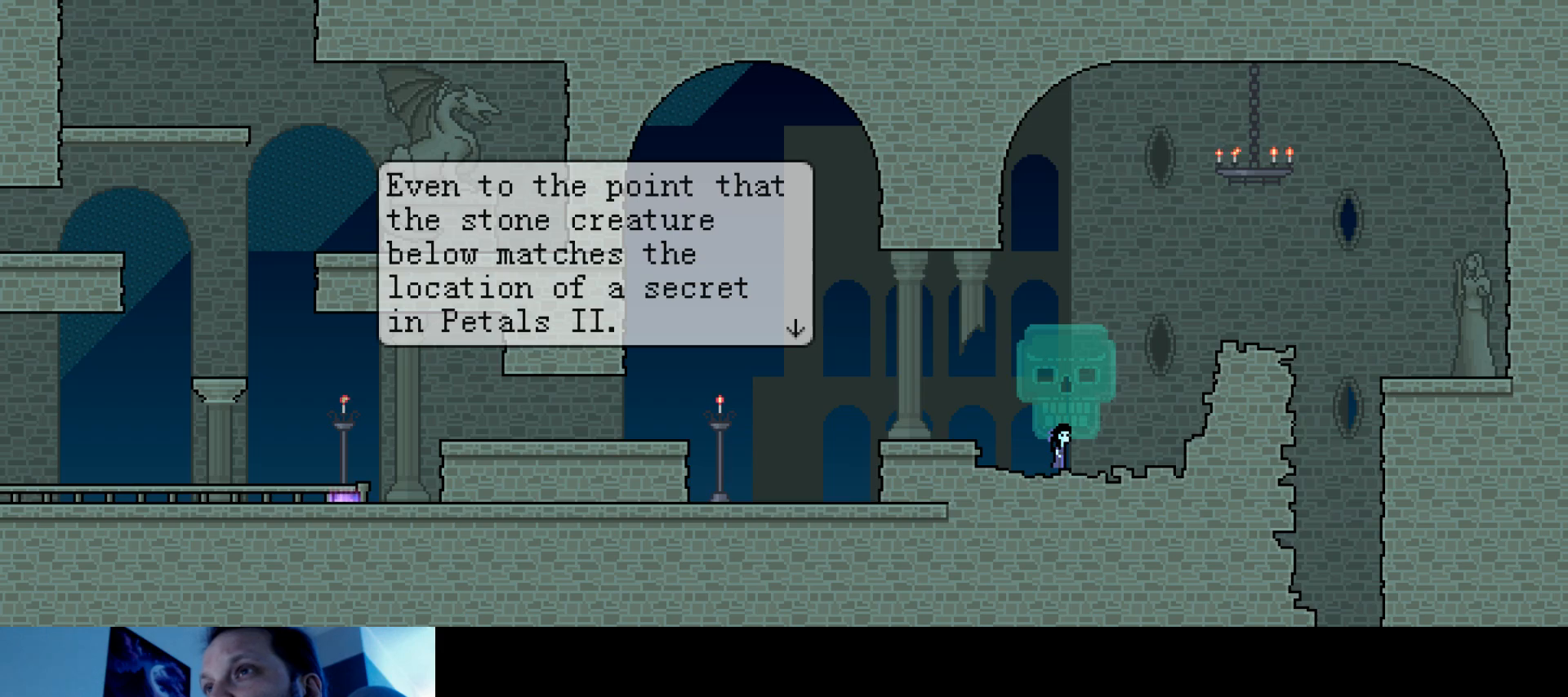
{"keys": [], "events": []}
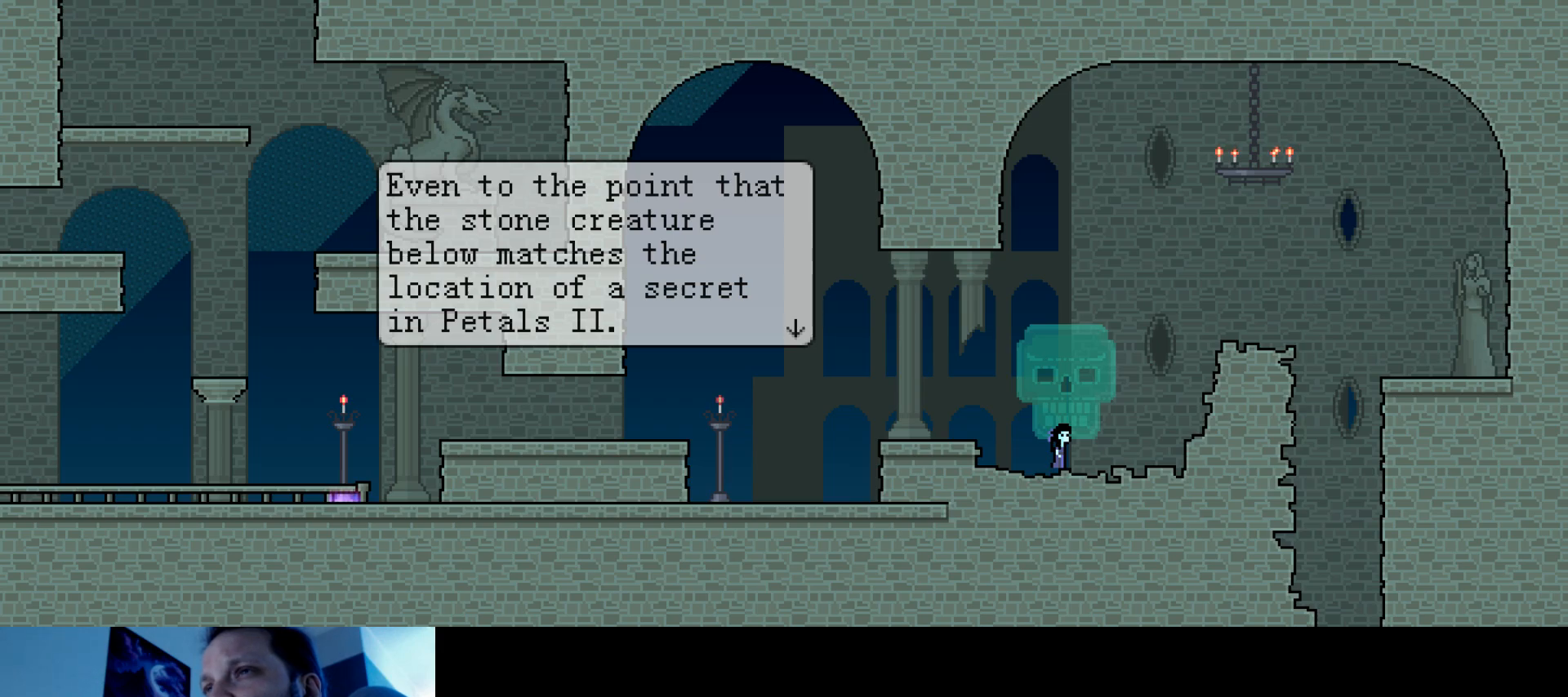
{"keys": [], "events": []}
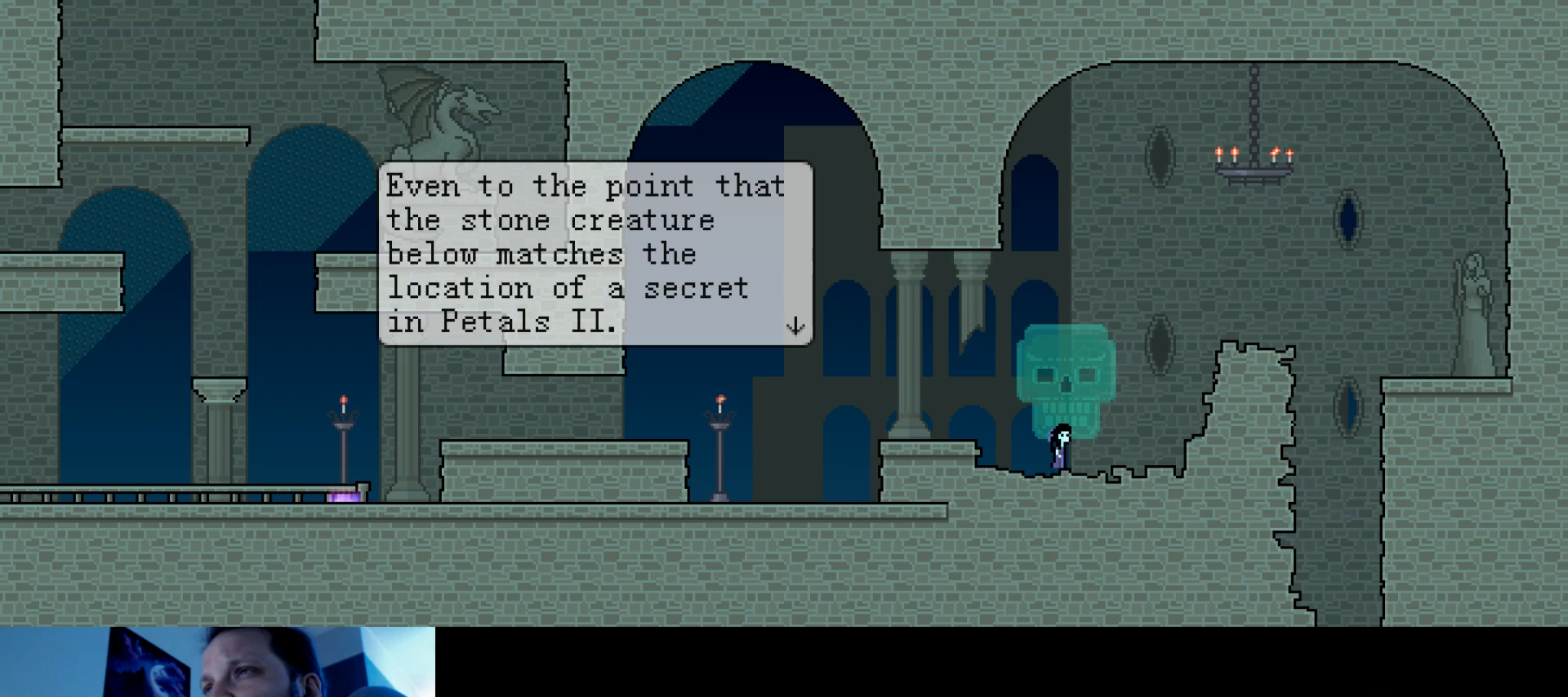
{"keys": [], "events": []}
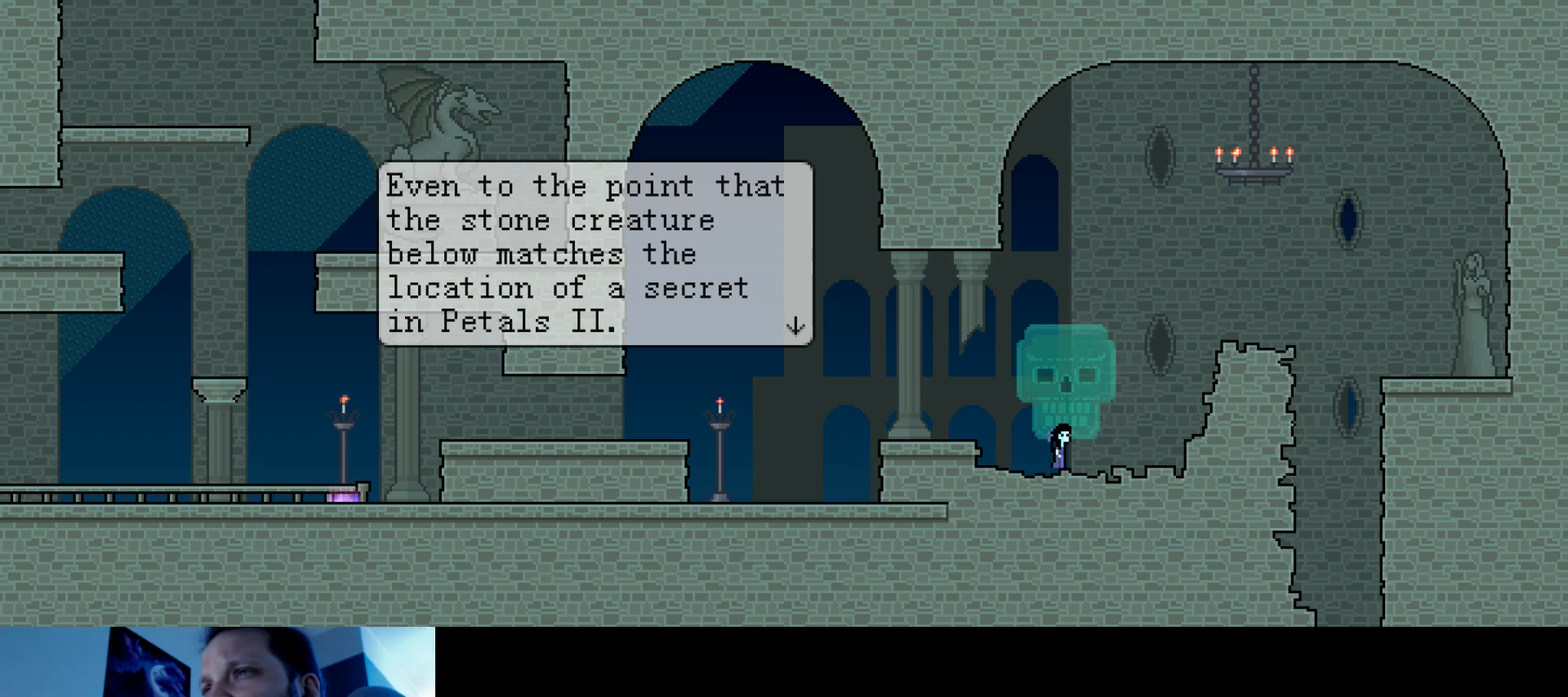
{"keys": [], "events": []}
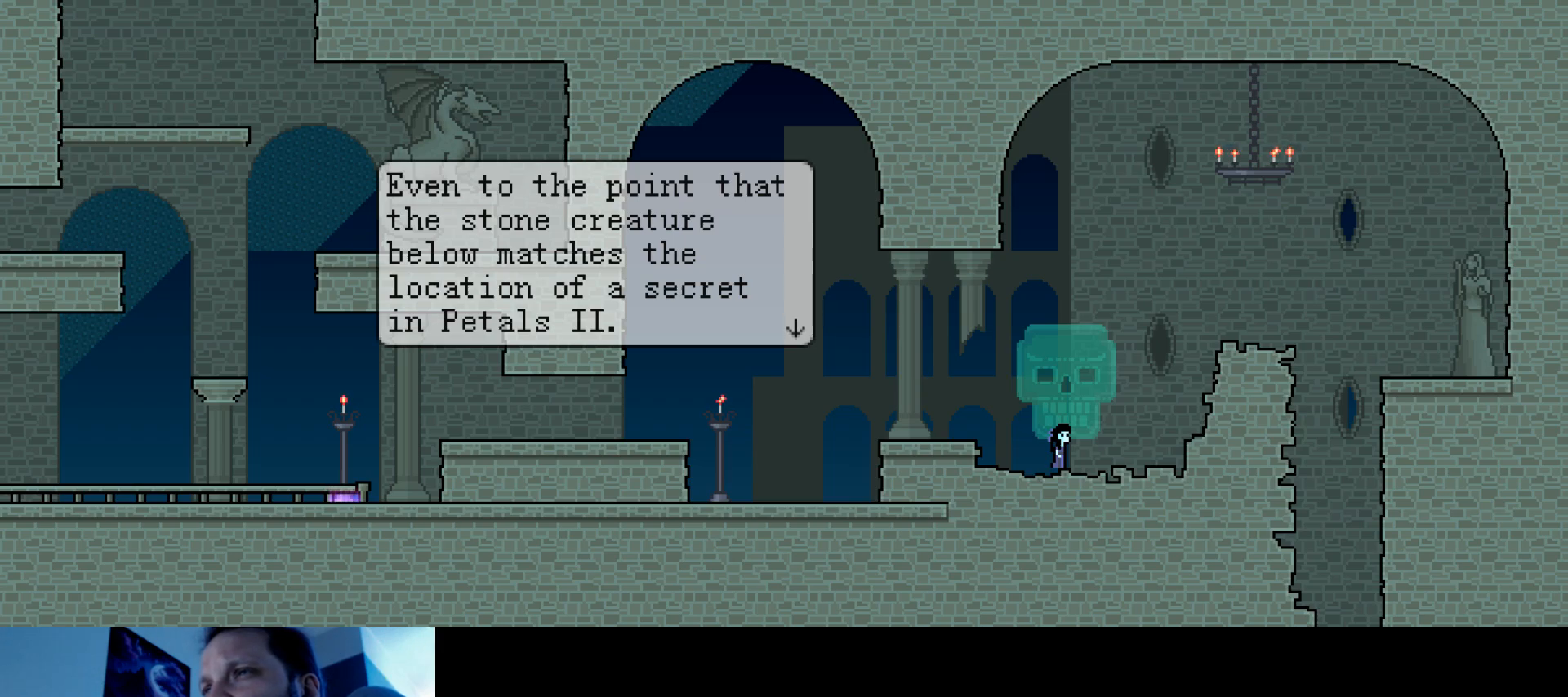
{"keys": [], "events": []}
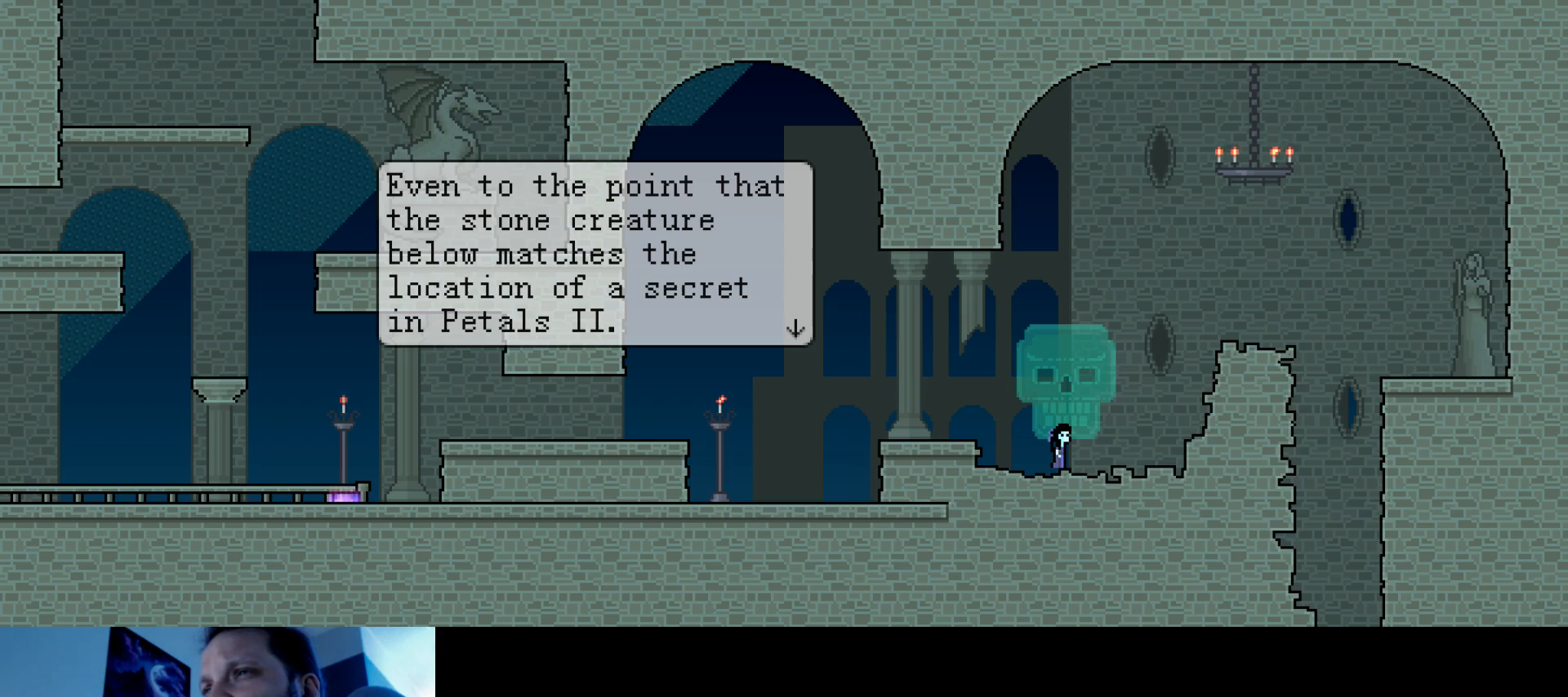
{"keys": [], "events": []}
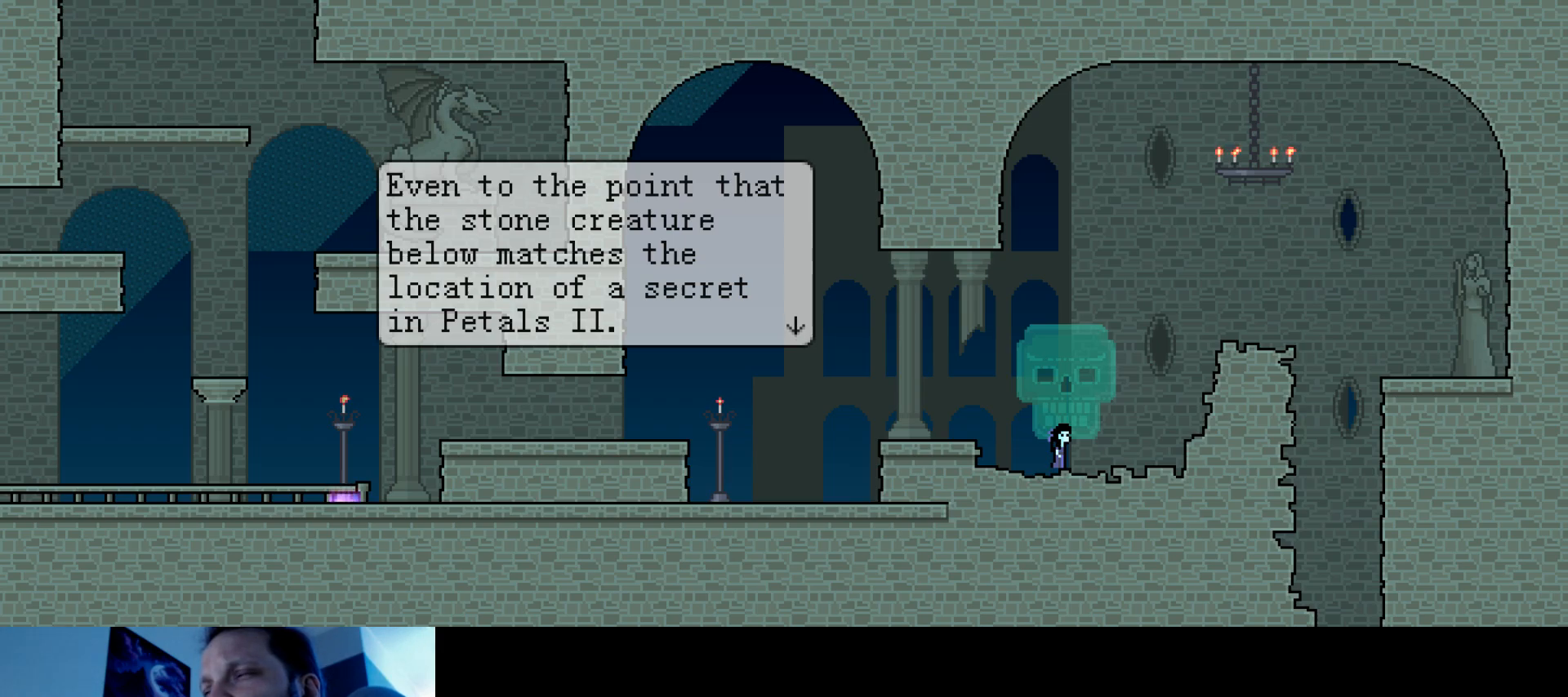
{"keys": [], "events": []}